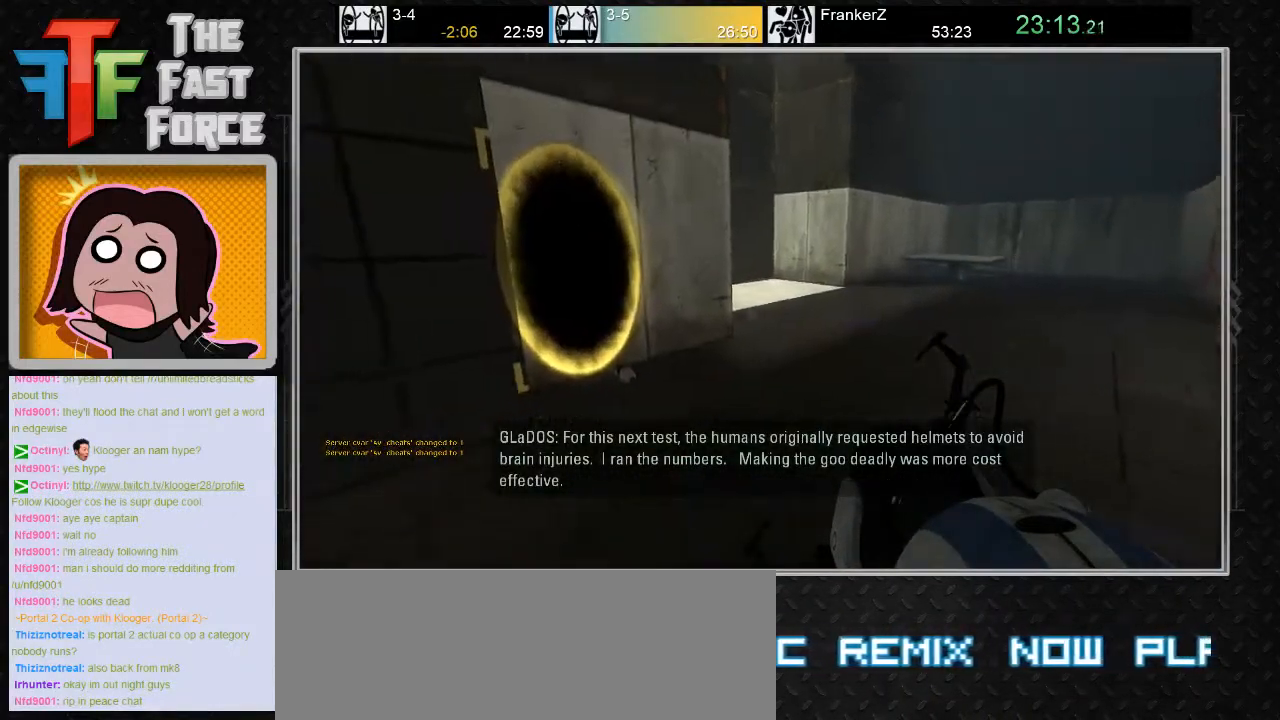
Gameplay with keyboard and mouse; each line is a JSON object with the keys and mouse buttons held at the frame after it. "events" lists presses ("down") and releases ("up") of "a", "c", "crouch", "d", "e", "f", "g", "jump", "q", "r", "s", "tab", "w", "x", "z", "mouse_left", "mouse_middle", "mouse_right", "mouse_wheel_up" and "mouse_wheel_down" between this image and that frame as [ms after this image, input, new state], when the widget could be followed in between. "mouse_left", "mouse_middle", "mouse_right", "mouse_wheel_up", "mouse_wheel_down" = the "left", "middle", "right", "wheel_up", "wheel_down" buttons of the "mouse" list. No other keys are recorded. Key names are as the overlay labels them; some are game actions (e.g. jump) rather than physical keys. Not read: mouse_move.
{"keys": ["w"], "mouse": [], "events": [[400, "w", "down"]]}
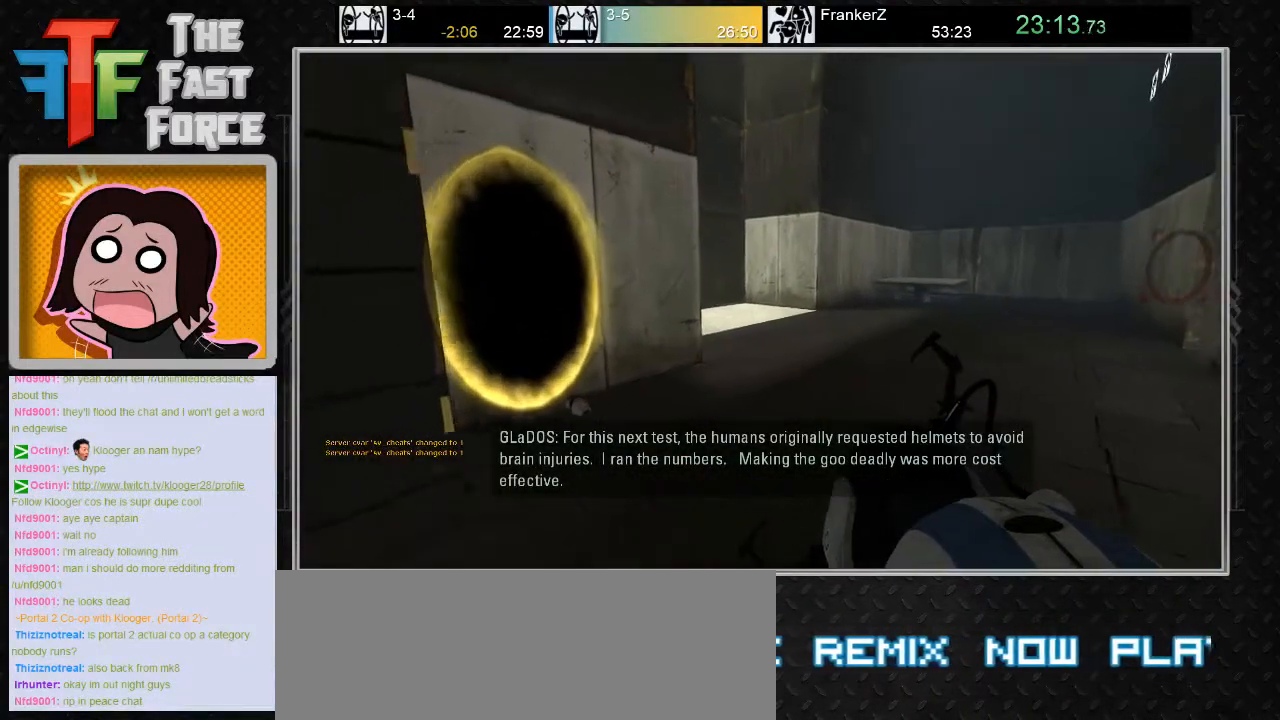
{"keys": [], "mouse": [], "events": [[467, "w", "up"]]}
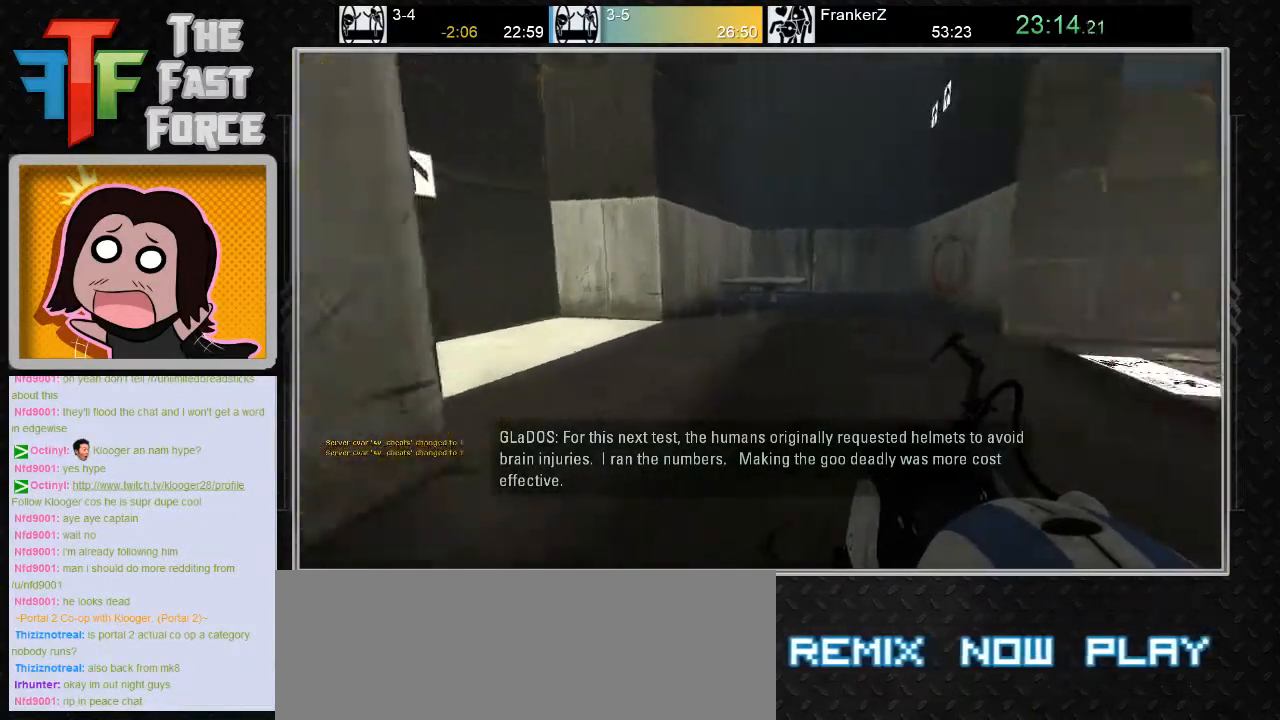
{"keys": [], "mouse": [], "events": [[167, "d", "down"], [283, "d", "up"]]}
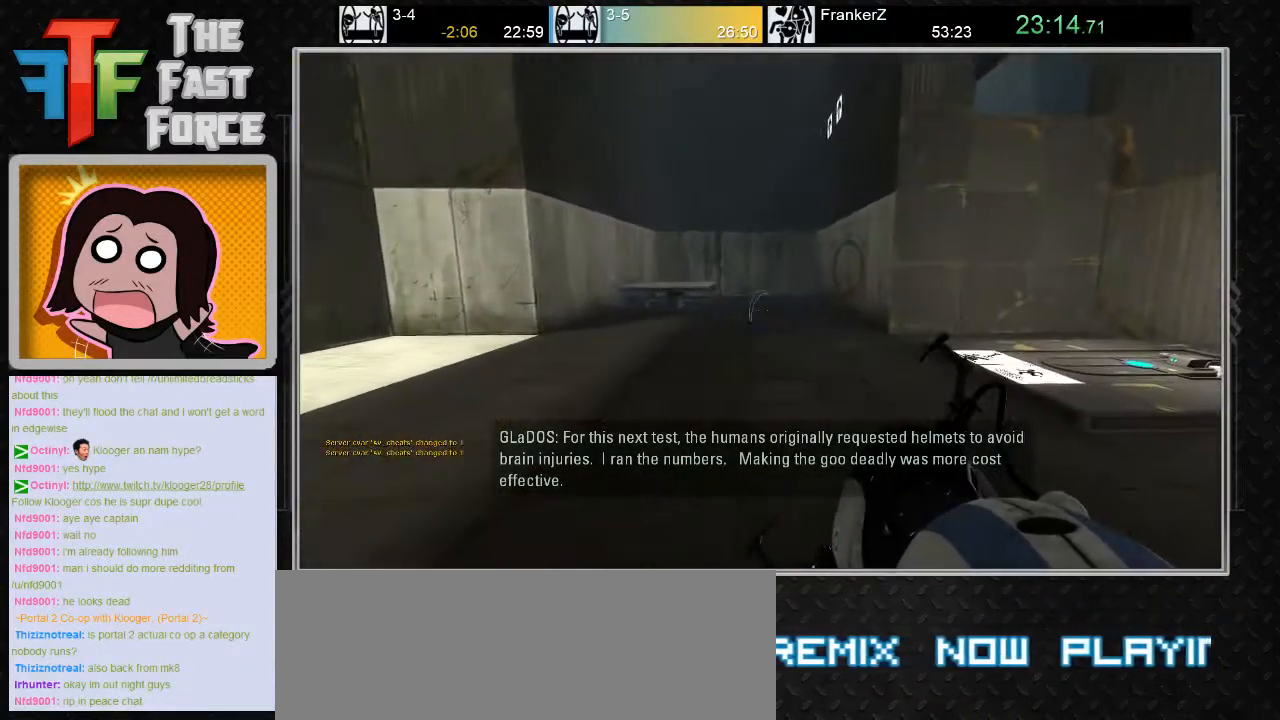
{"keys": [], "mouse": [], "events": []}
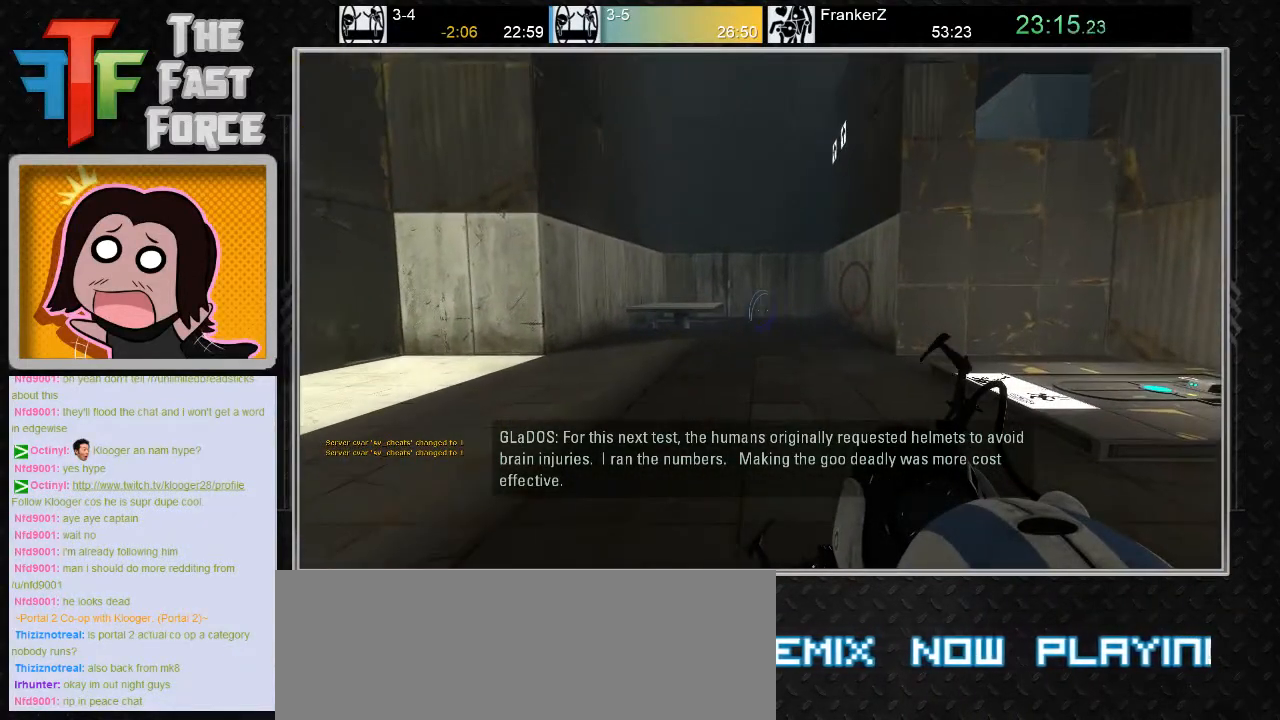
{"keys": [], "mouse": [], "events": [[167, "d", "down"], [350, "d", "up"]]}
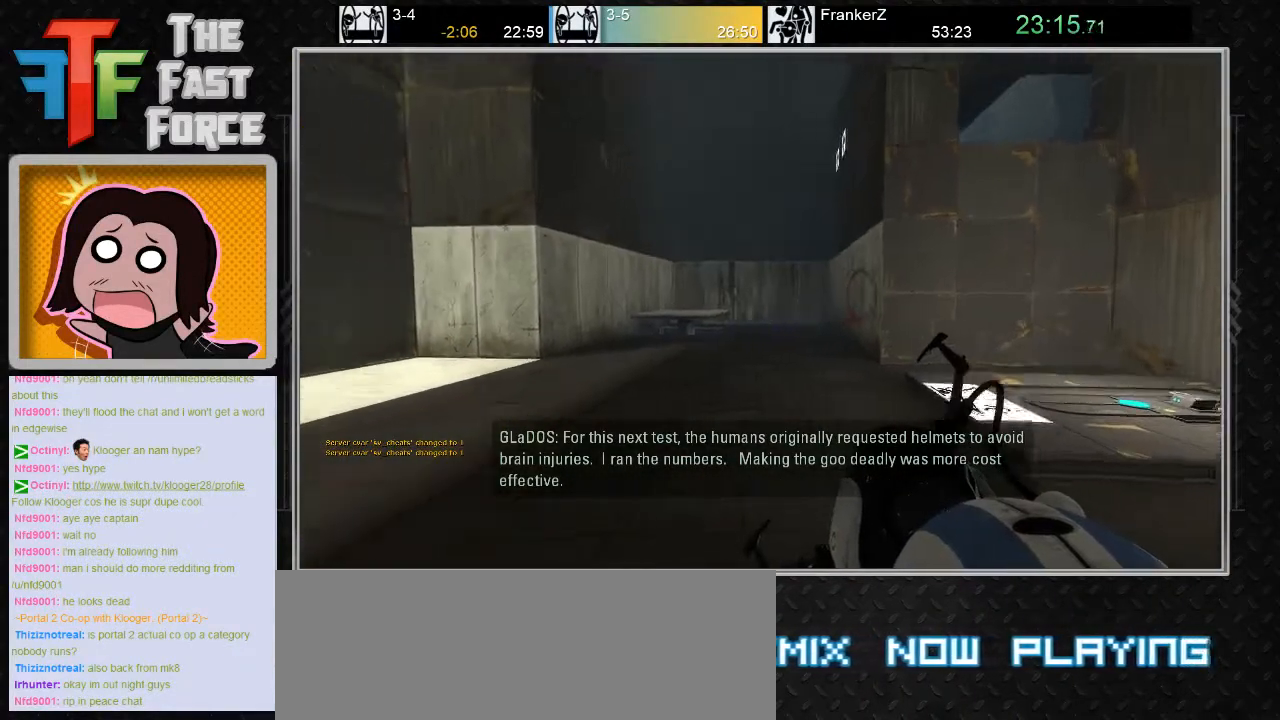
{"keys": ["a", "w"], "mouse": [], "events": [[417, "a", "down"], [417, "w", "down"]]}
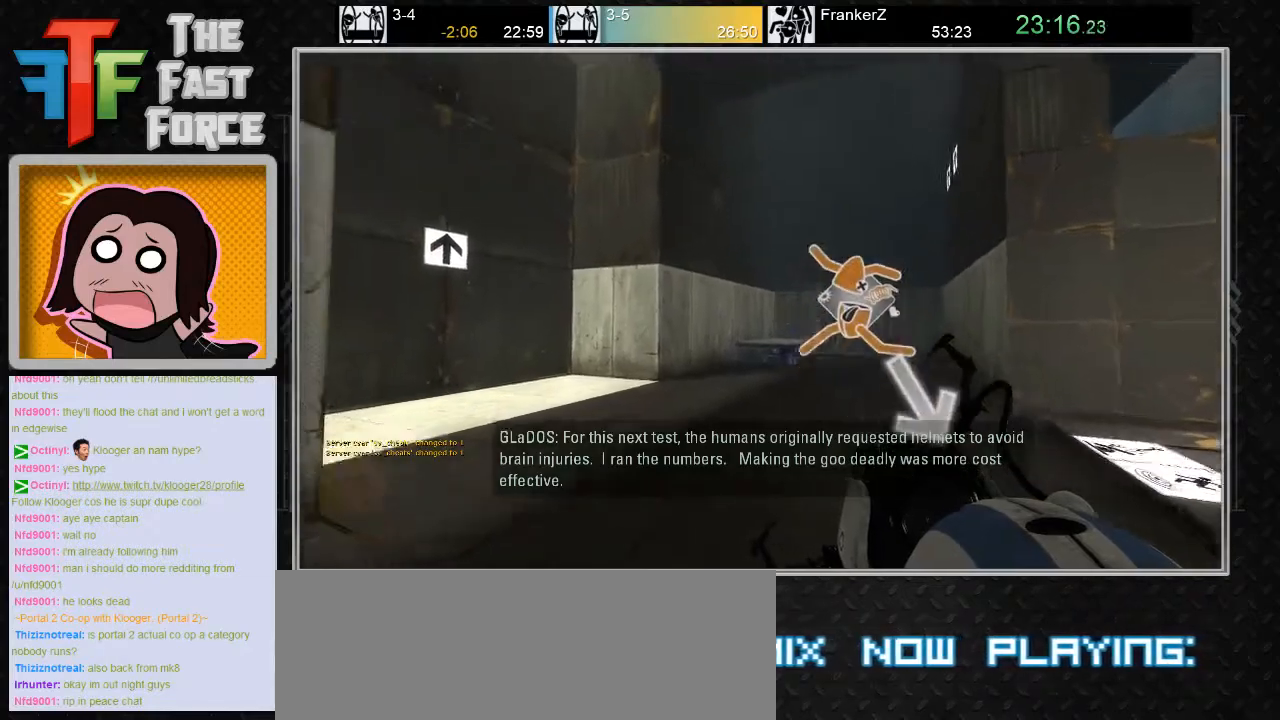
{"keys": [], "mouse": [], "events": [[83, "a", "up"], [183, "w", "up"]]}
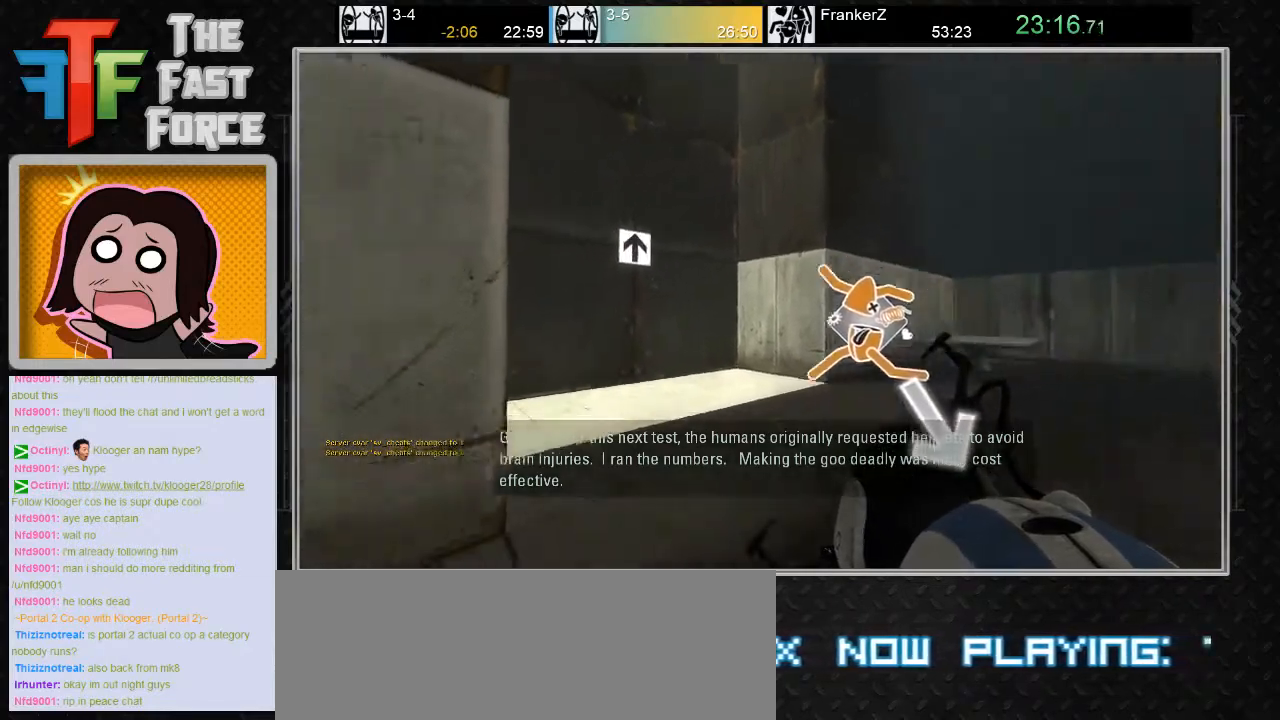
{"keys": ["s"], "mouse": [], "events": [[50, "s", "down"], [83, "a", "down"], [150, "s", "up"], [183, "a", "up"], [500, "s", "down"]]}
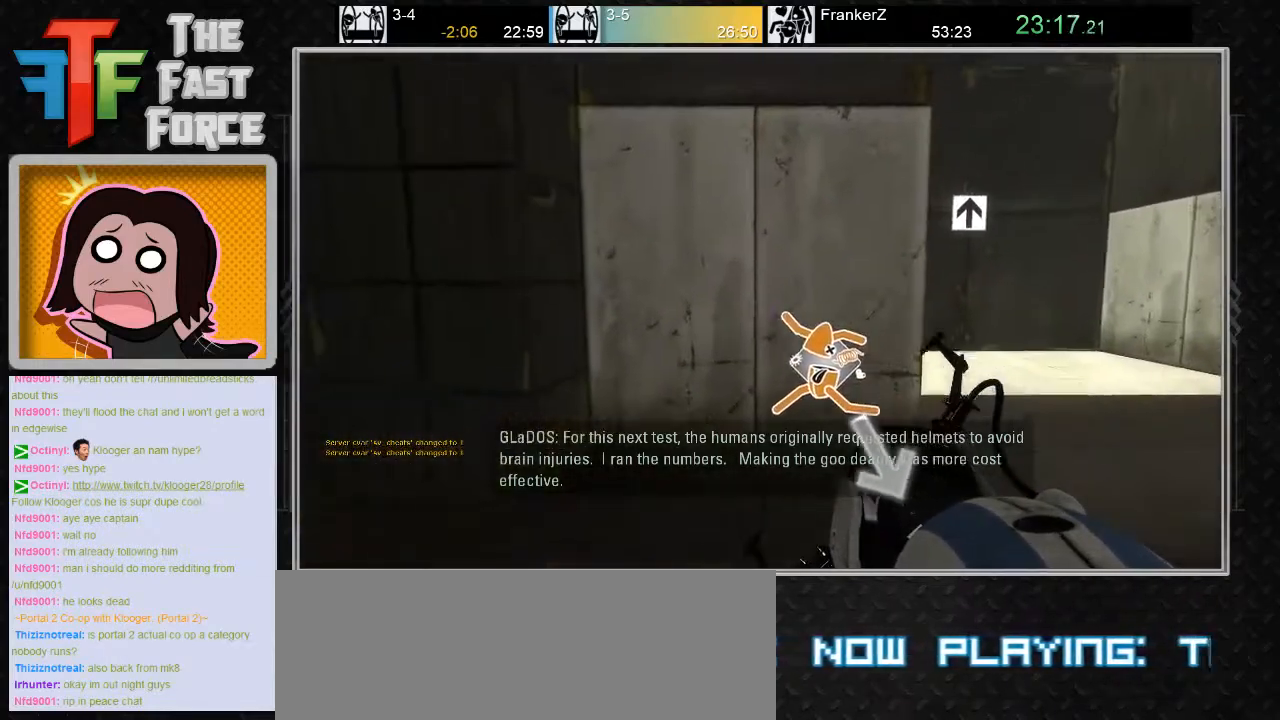
{"keys": [], "mouse": [], "events": [[67, "s", "up"]]}
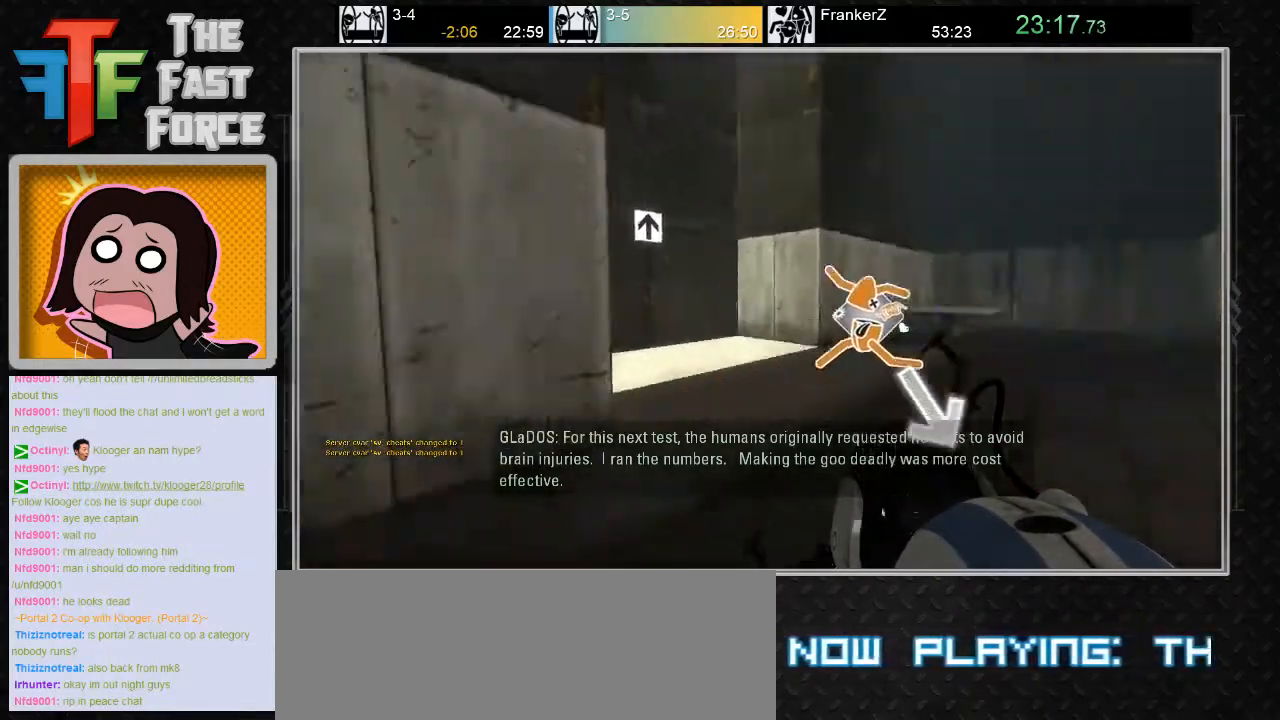
{"keys": ["d"], "mouse": [], "events": [[417, "d", "down"]]}
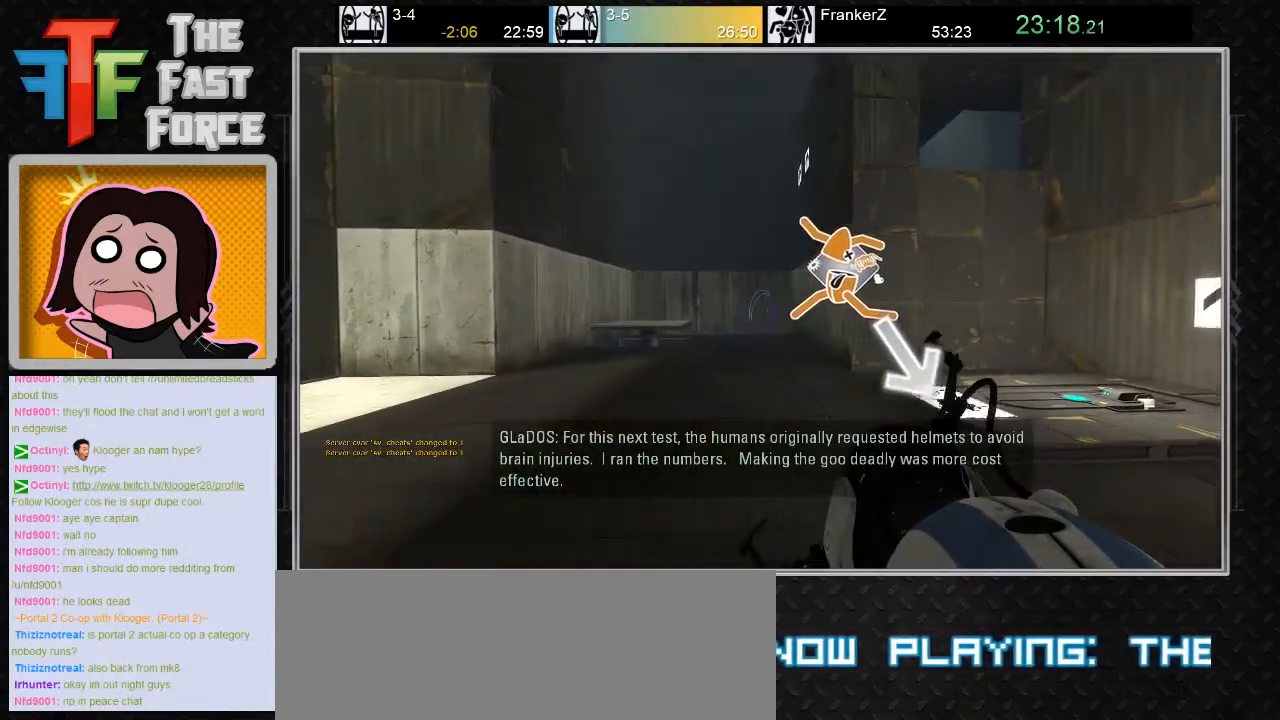
{"keys": [], "mouse": ["right"], "events": [[17, "d", "up"], [200, "mouse_left", "down"], [300, "mouse_left", "up"], [450, "mouse_right", "down"]]}
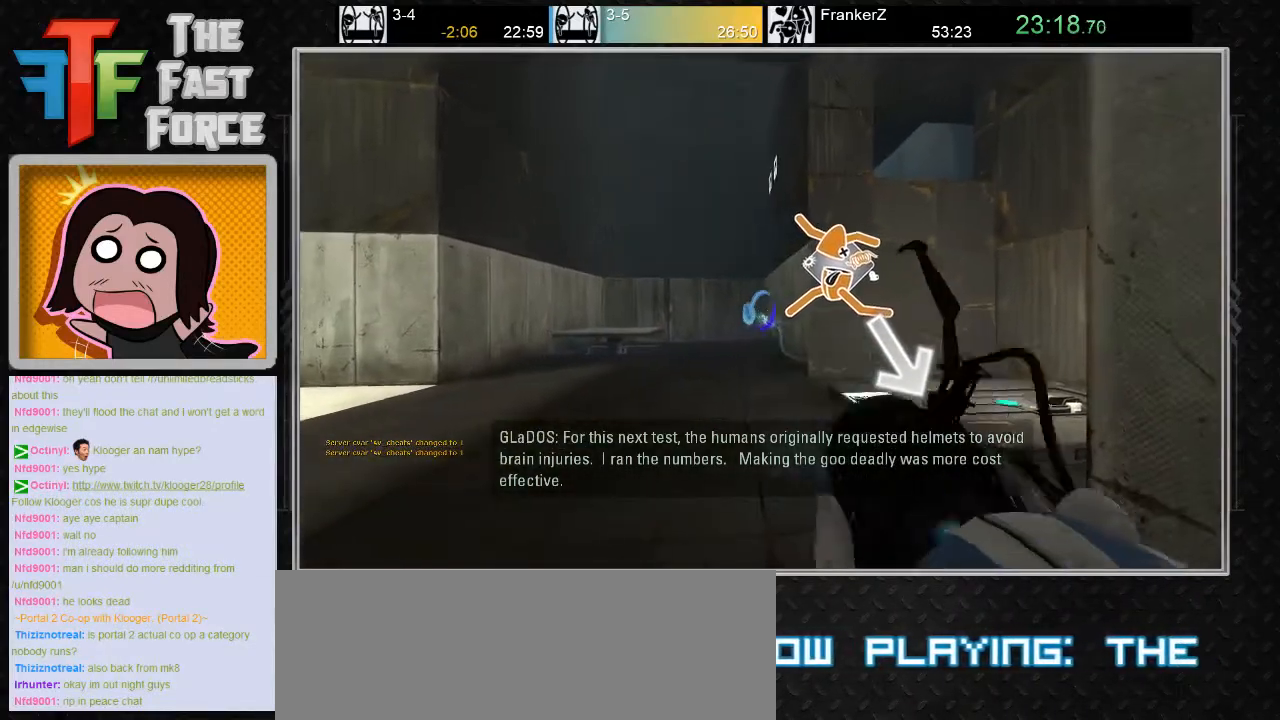
{"keys": ["w"], "mouse": [], "events": [[50, "mouse_right", "up"], [183, "a", "down"], [333, "w", "down"], [367, "a", "up"]]}
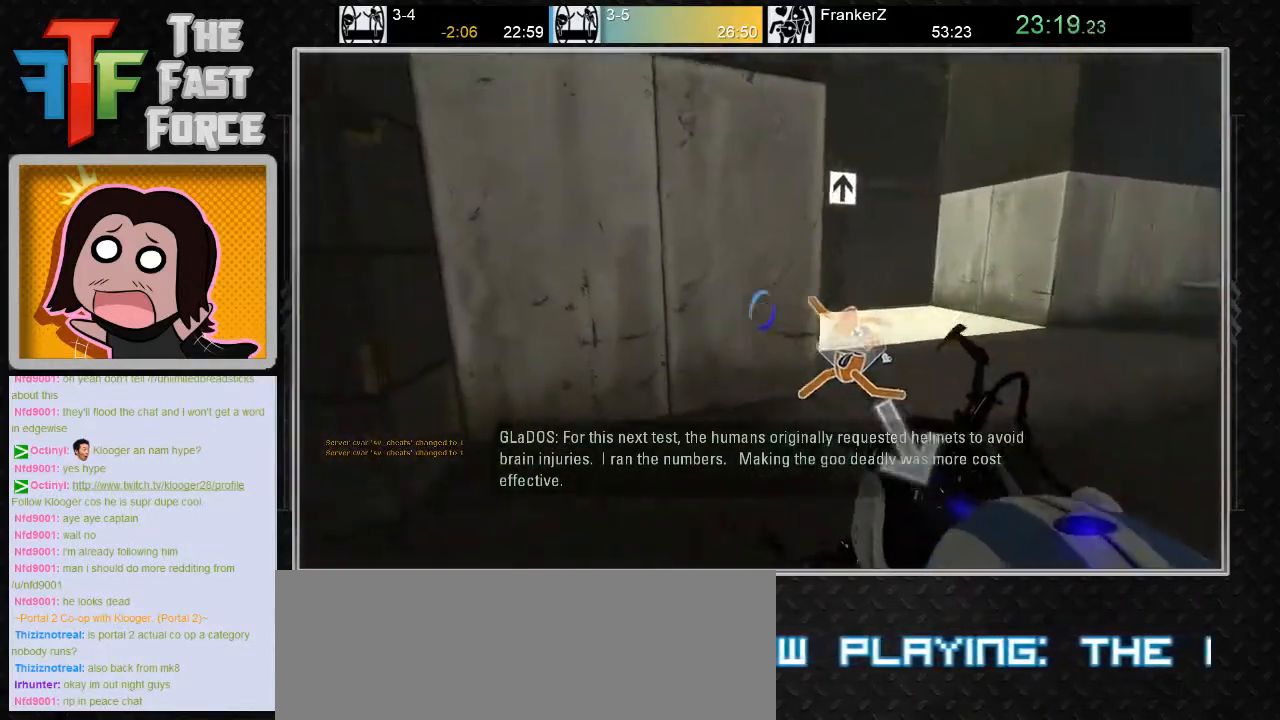
{"keys": ["w"], "mouse": [], "events": [[317, "mouse_left", "down"], [417, "mouse_left", "up"]]}
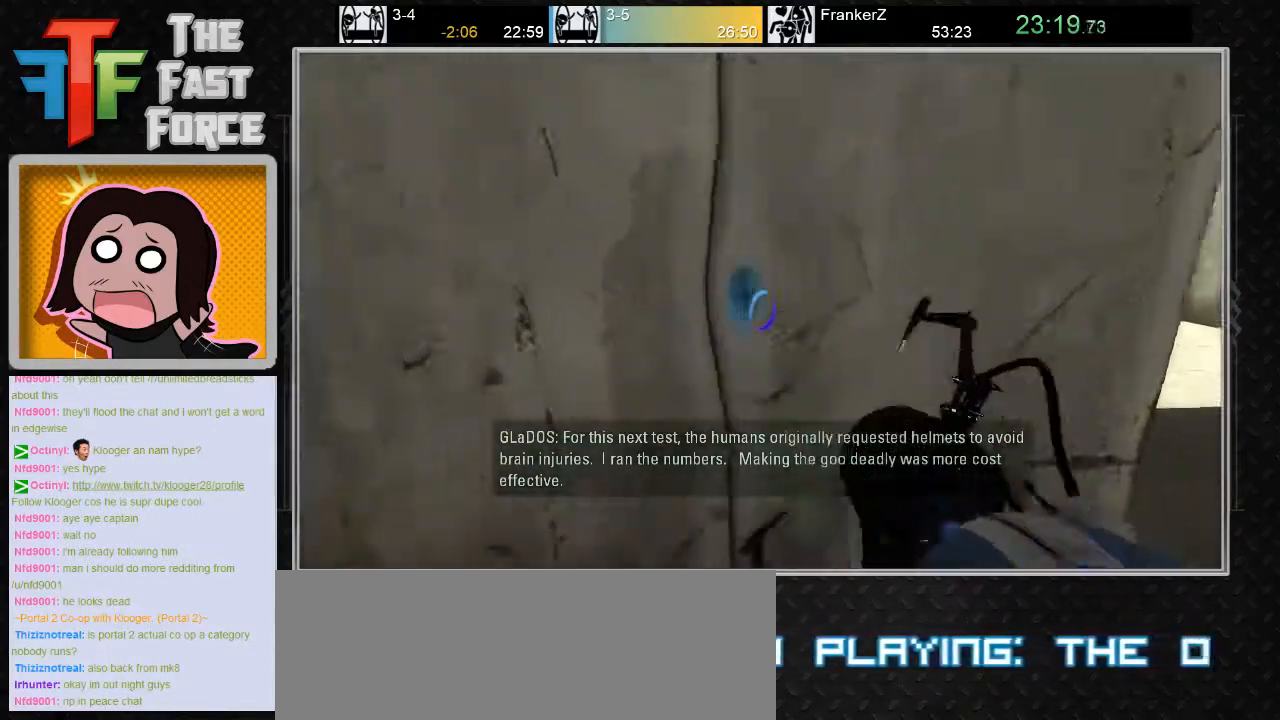
{"keys": ["a"], "mouse": [], "events": [[33, "a", "down"], [167, "mouse_wheel_down", "down"], [233, "w", "up"], [317, "mouse_wheel_down", "up"]]}
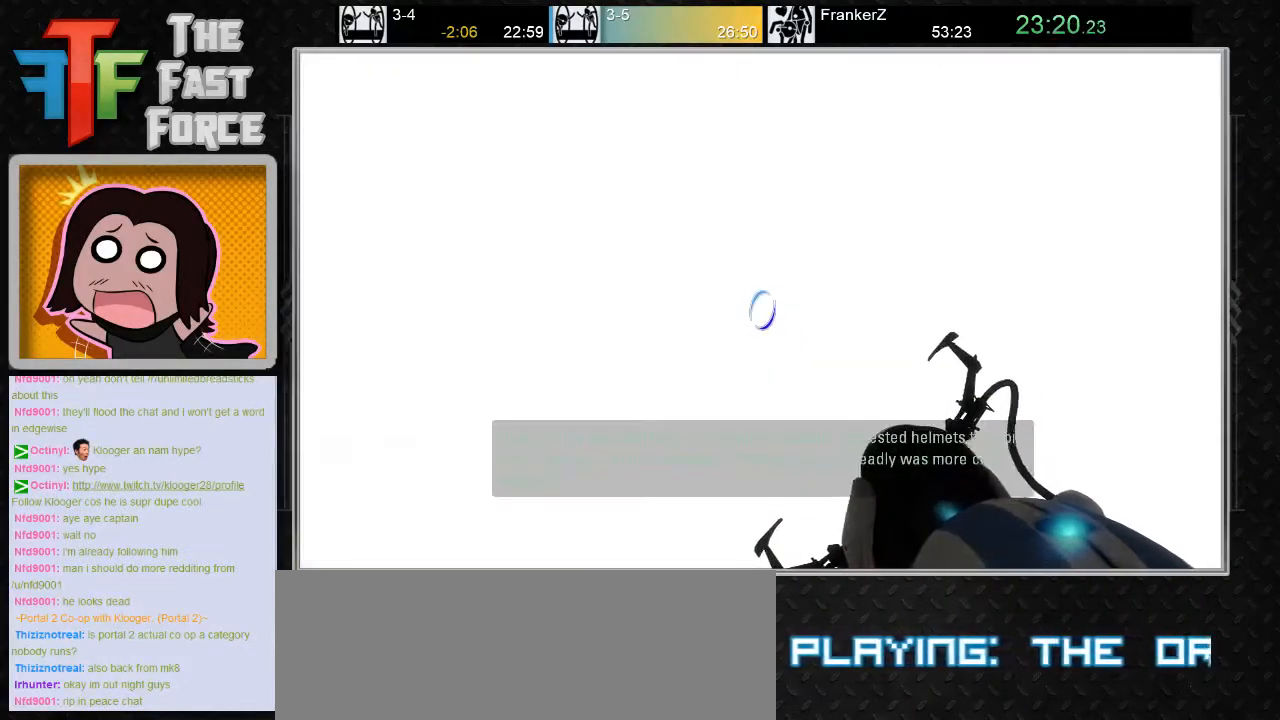
{"keys": ["w"], "mouse": [], "events": [[317, "w", "down"], [417, "a", "up"]]}
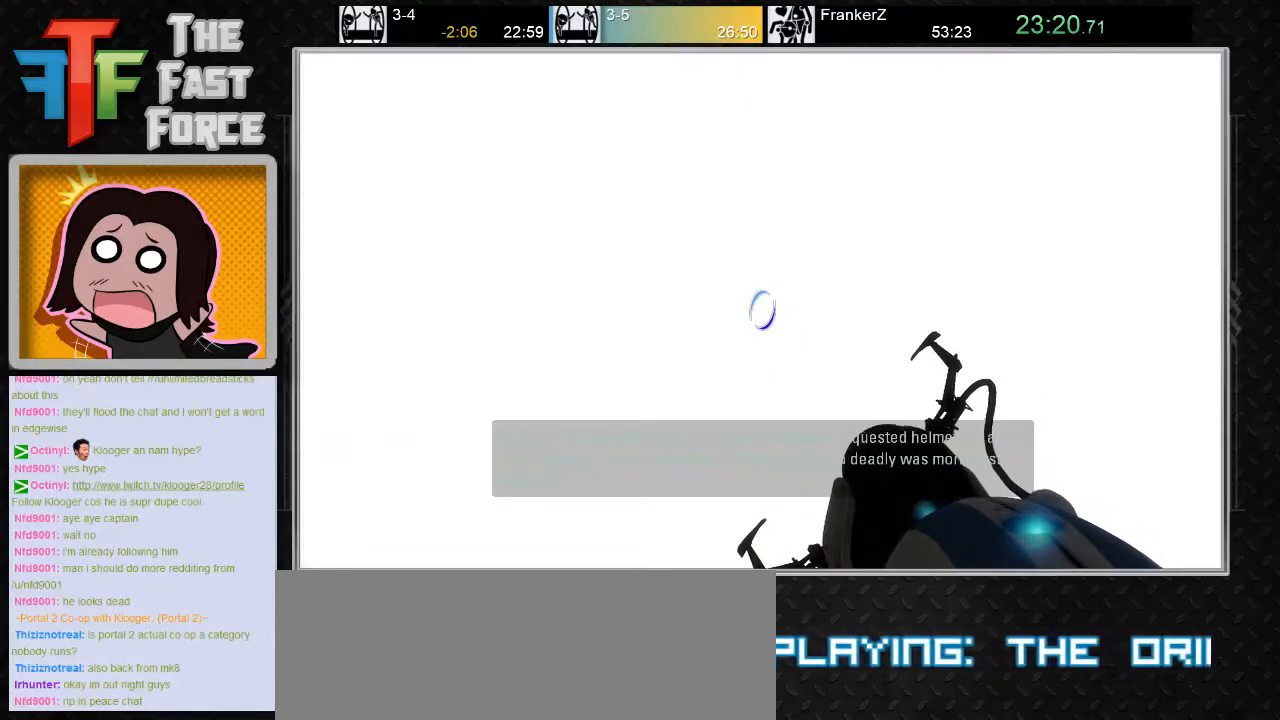
{"keys": [], "mouse": [], "events": [[150, "a", "down"], [367, "a", "up"], [367, "w", "up"]]}